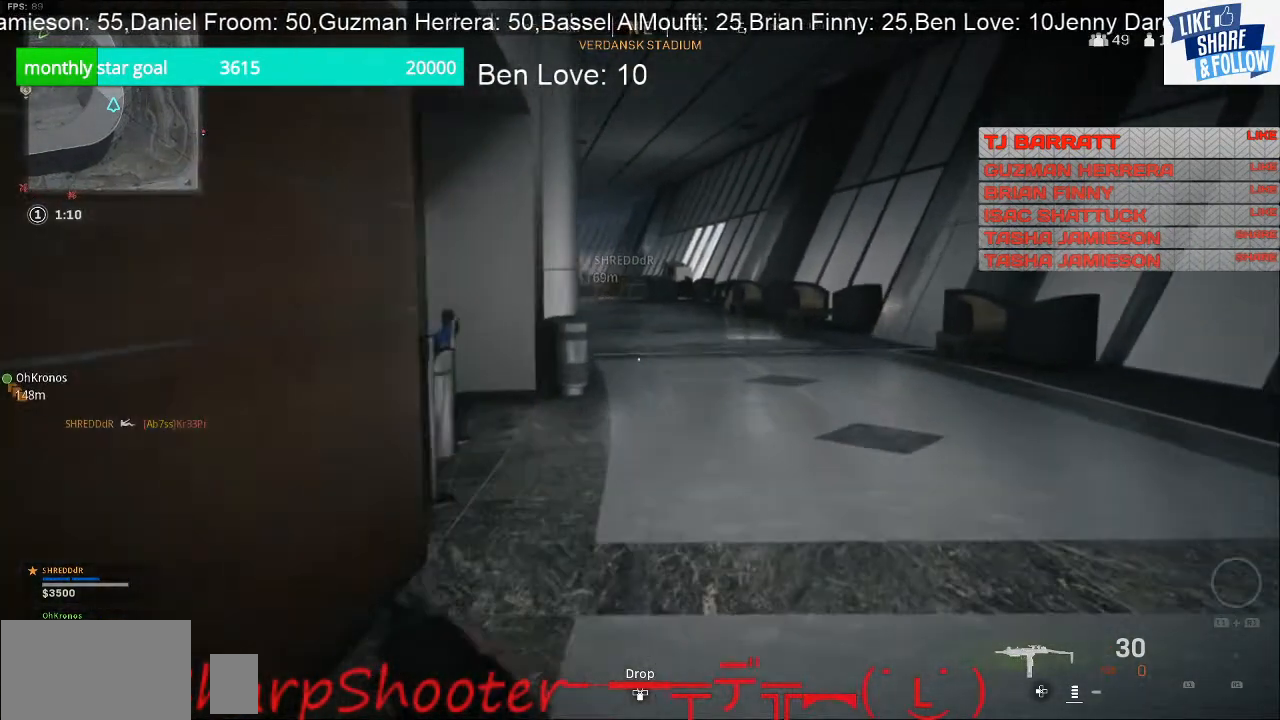
Gameplay with a controller (PlayStation layout); each line is a JSON object with the inputs held at the frame after it. "events" lists button and stick changes between this image and that frame as [ms after this image, input, new state], when the widget could be followed in between. Not read: L3.
{"buttons": [], "left_stick": "up", "right_stick": "center", "events": []}
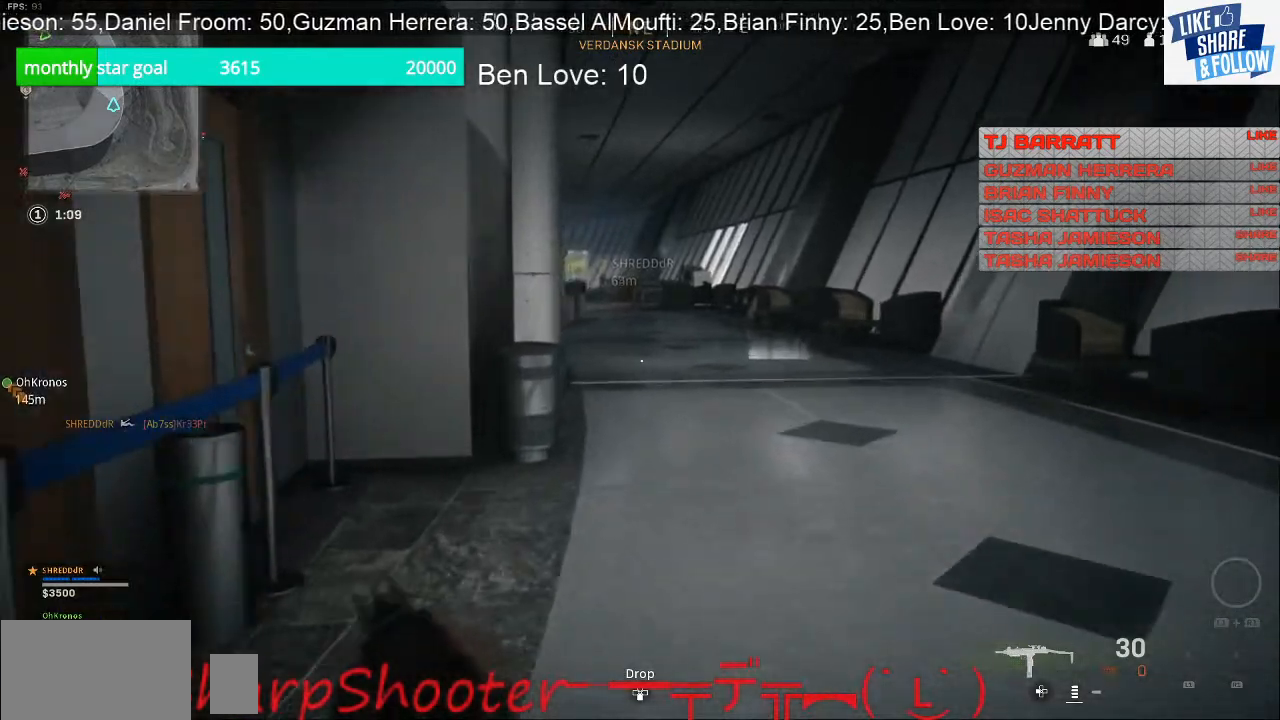
{"buttons": [], "left_stick": "up", "right_stick": "center", "events": []}
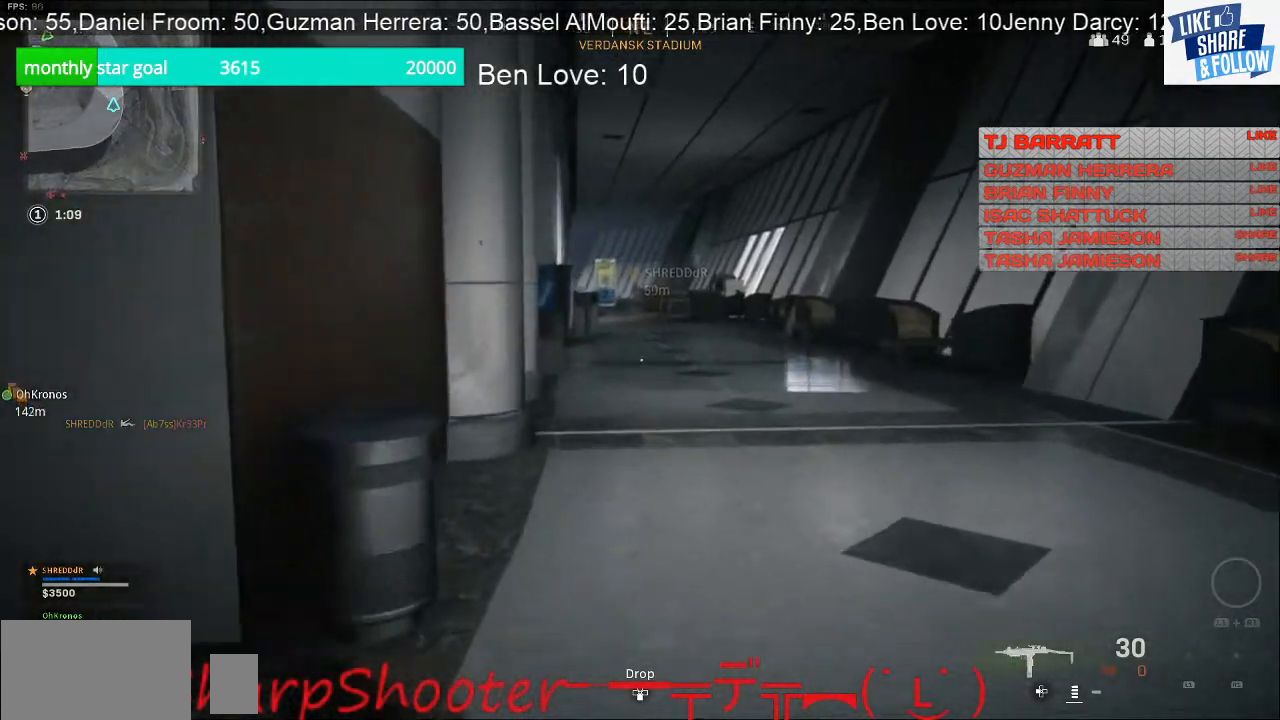
{"buttons": [], "left_stick": "up", "right_stick": "center", "events": []}
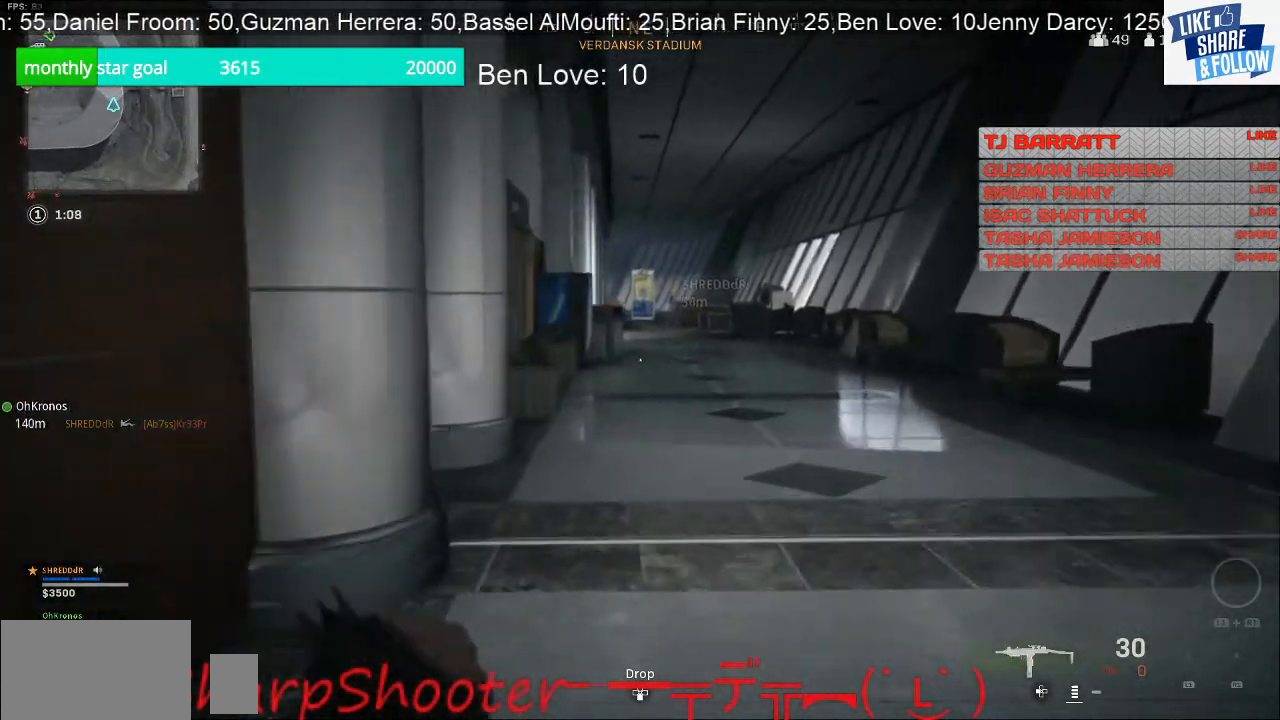
{"buttons": [], "left_stick": "up", "right_stick": "center", "events": []}
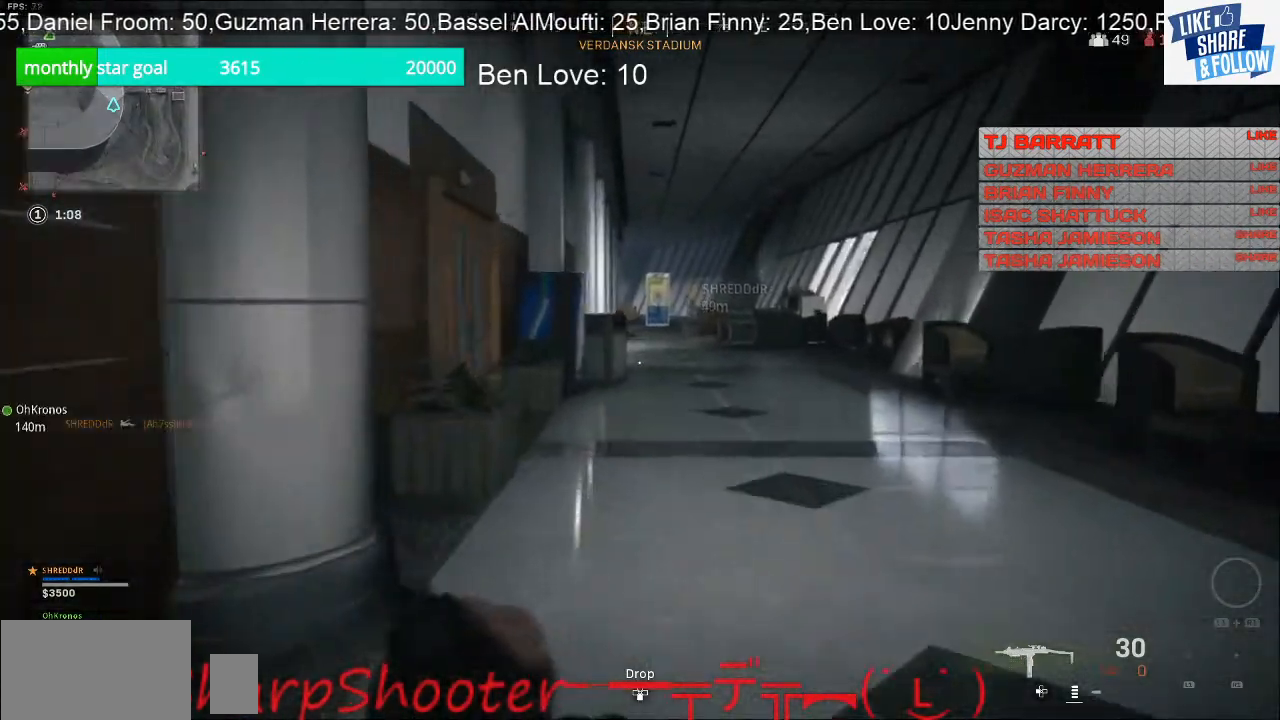
{"buttons": [], "left_stick": "up-right", "right_stick": "center", "events": [[267, "left_stick", "up-right"]]}
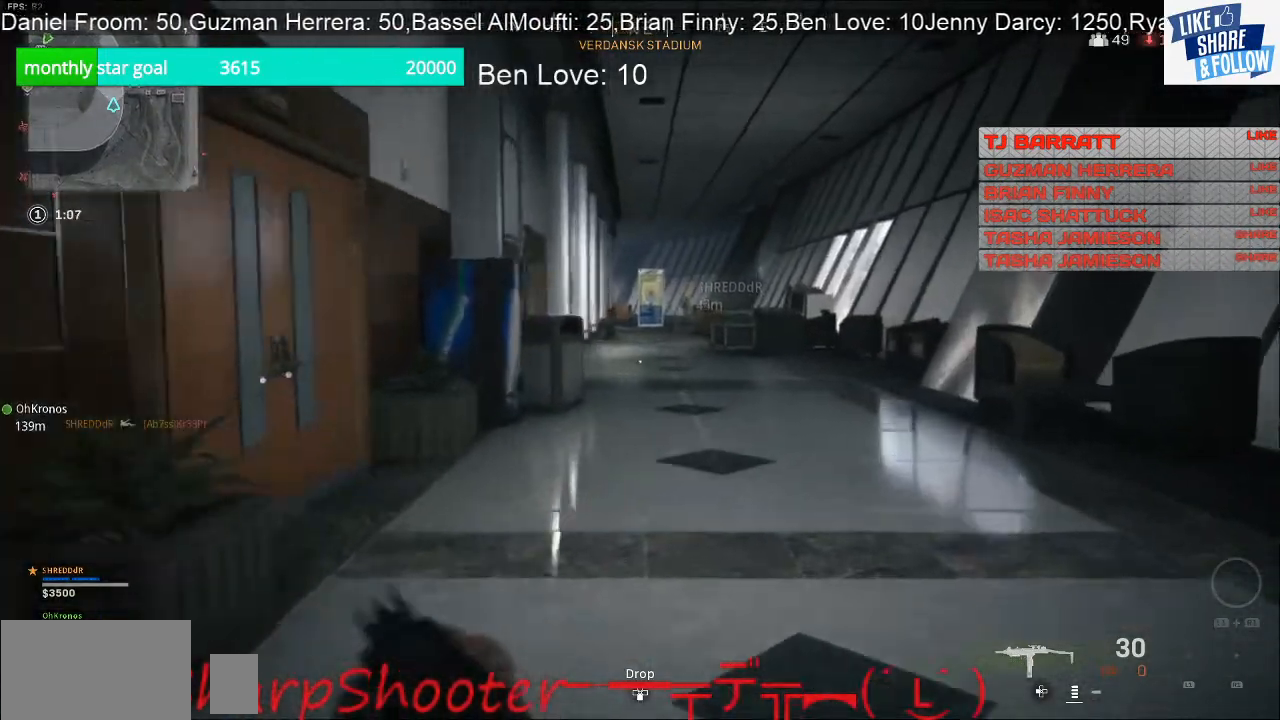
{"buttons": [], "left_stick": "up", "right_stick": "center", "events": [[300, "left_stick", "up"]]}
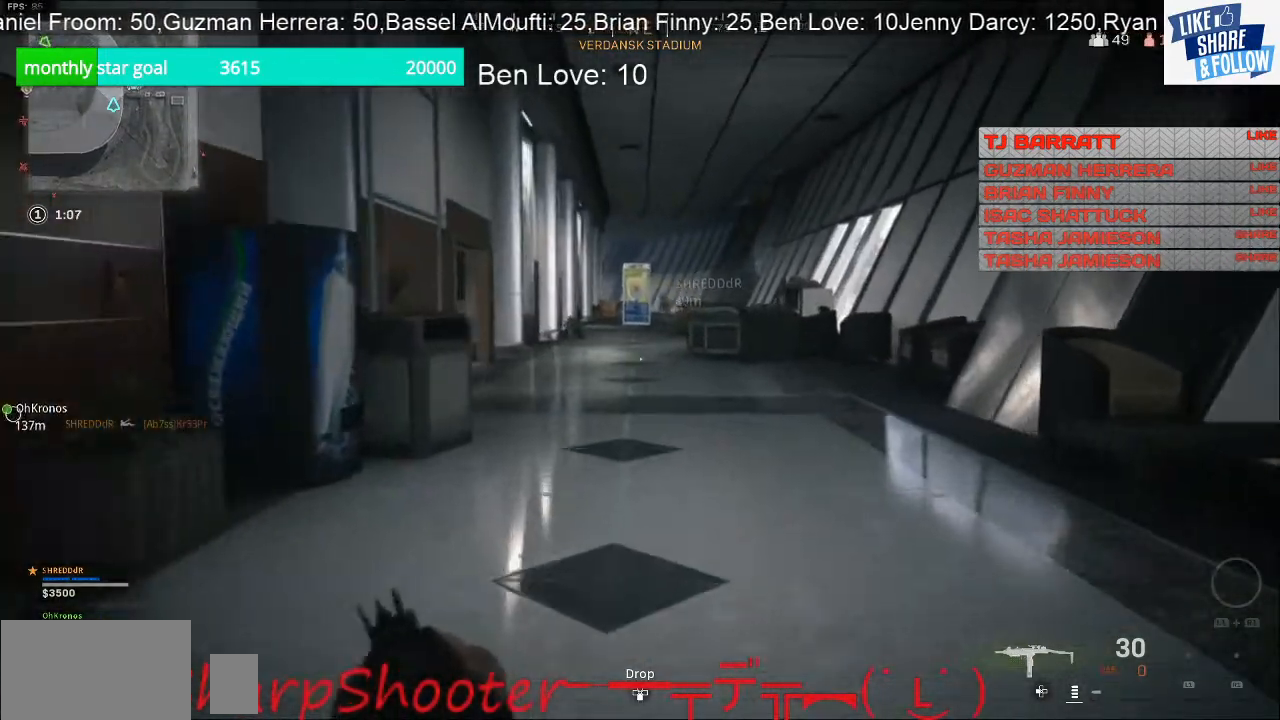
{"buttons": [], "left_stick": "up", "right_stick": "center", "events": []}
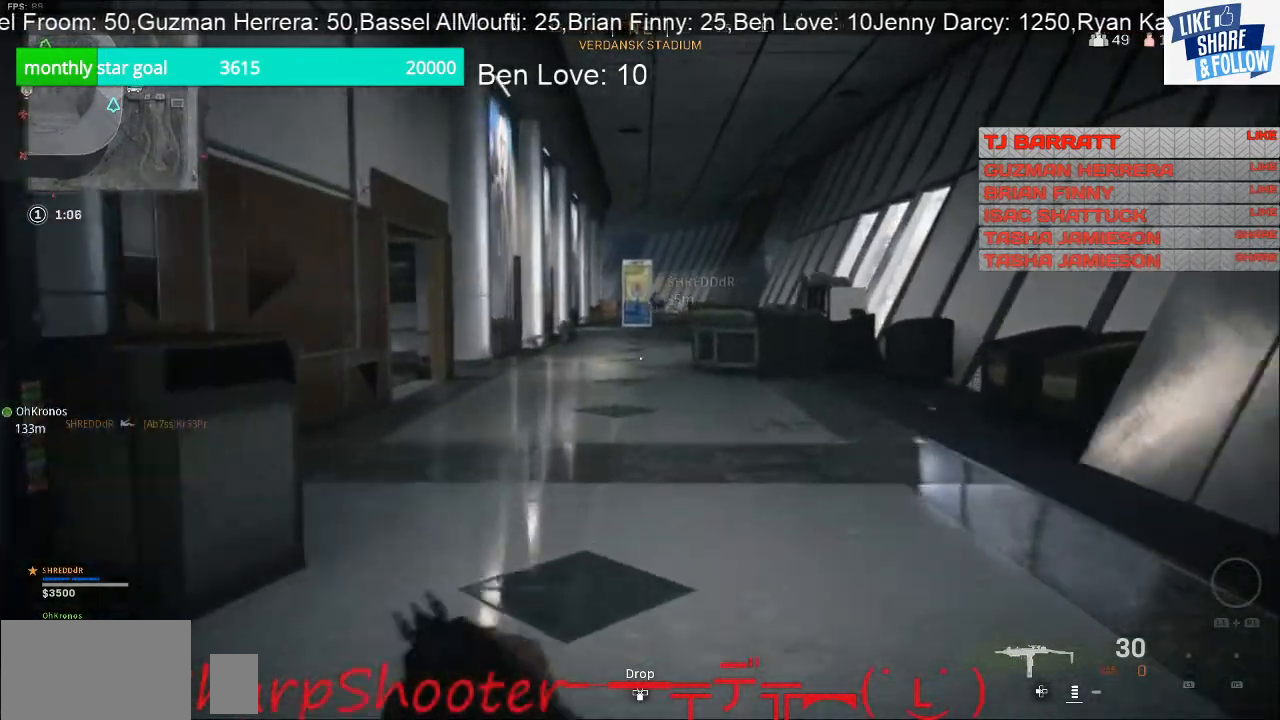
{"buttons": [], "left_stick": "up", "right_stick": "center", "events": []}
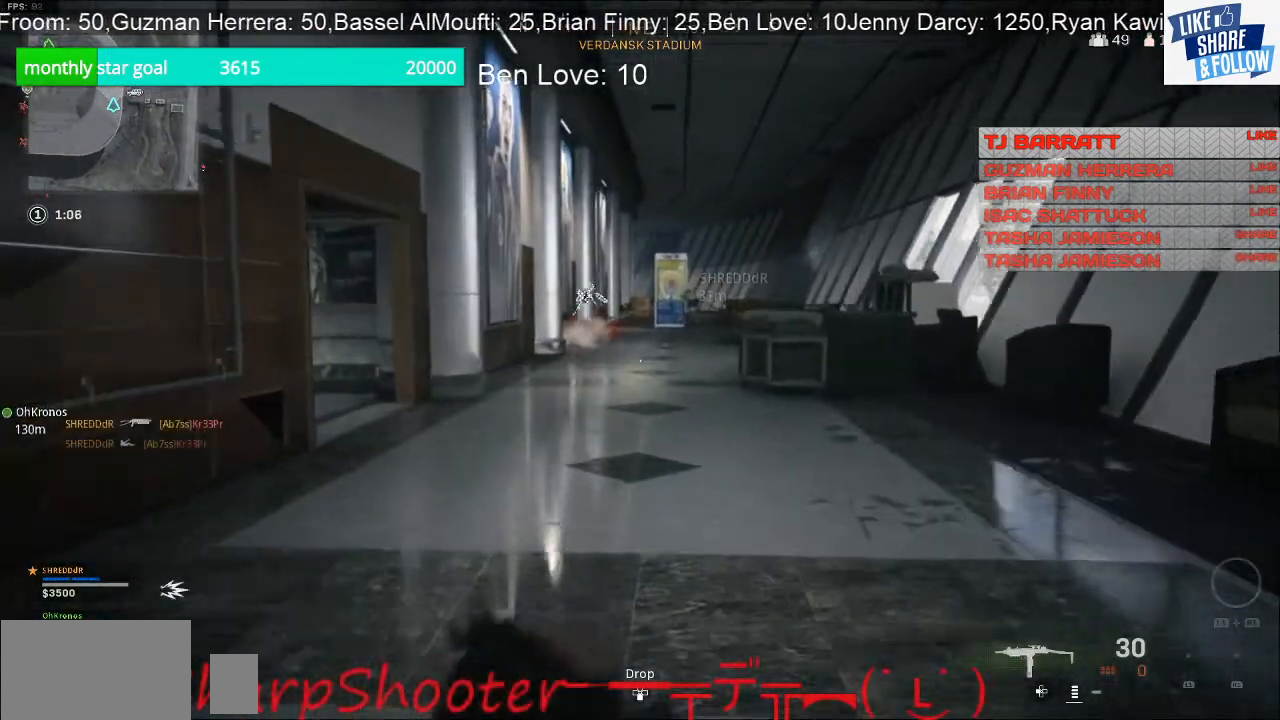
{"buttons": [], "left_stick": "up", "right_stick": "left", "events": [[500, "right_stick", "left"]]}
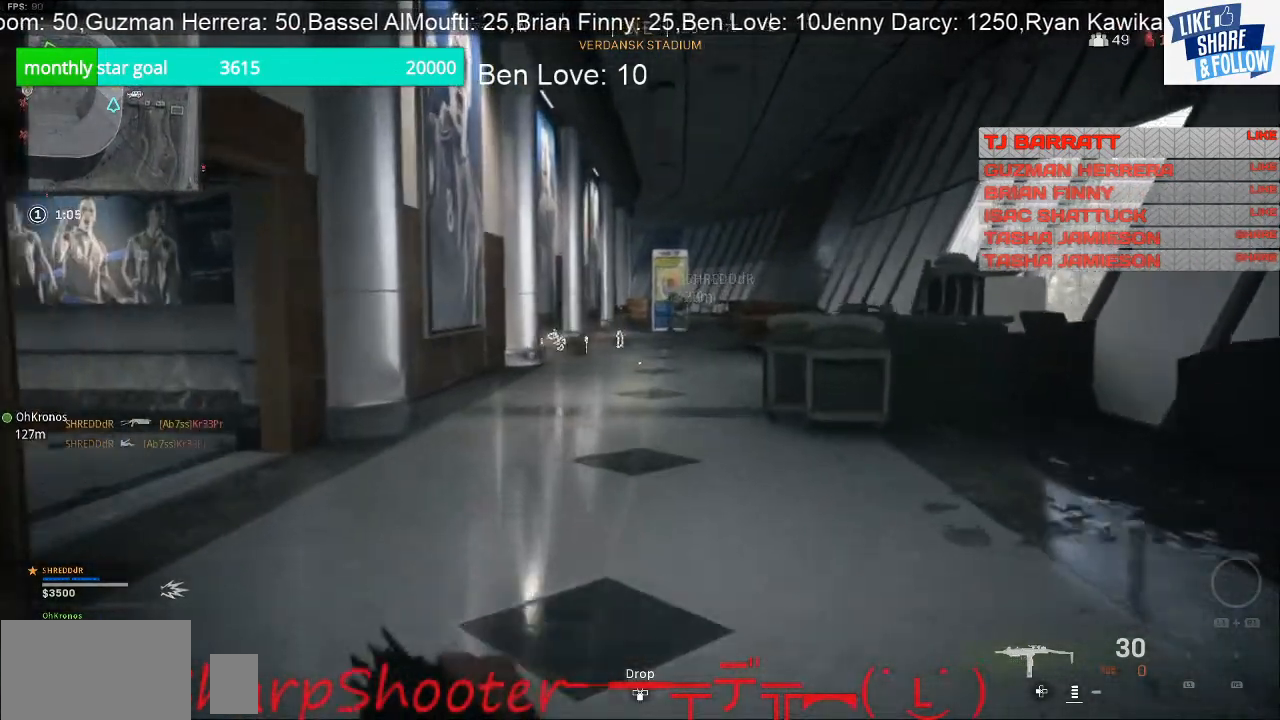
{"buttons": [], "left_stick": "up-right", "right_stick": "left", "events": [[167, "left_stick", "up-right"]]}
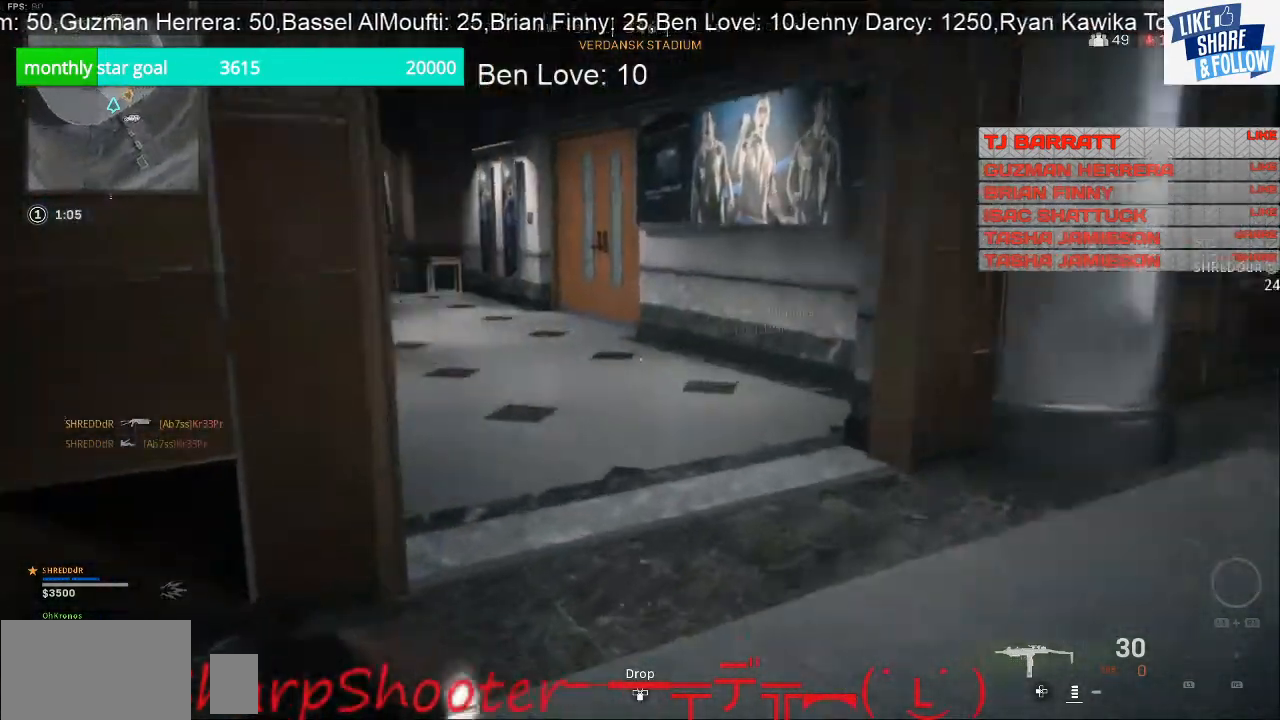
{"buttons": [], "left_stick": "up-right", "right_stick": "left", "events": []}
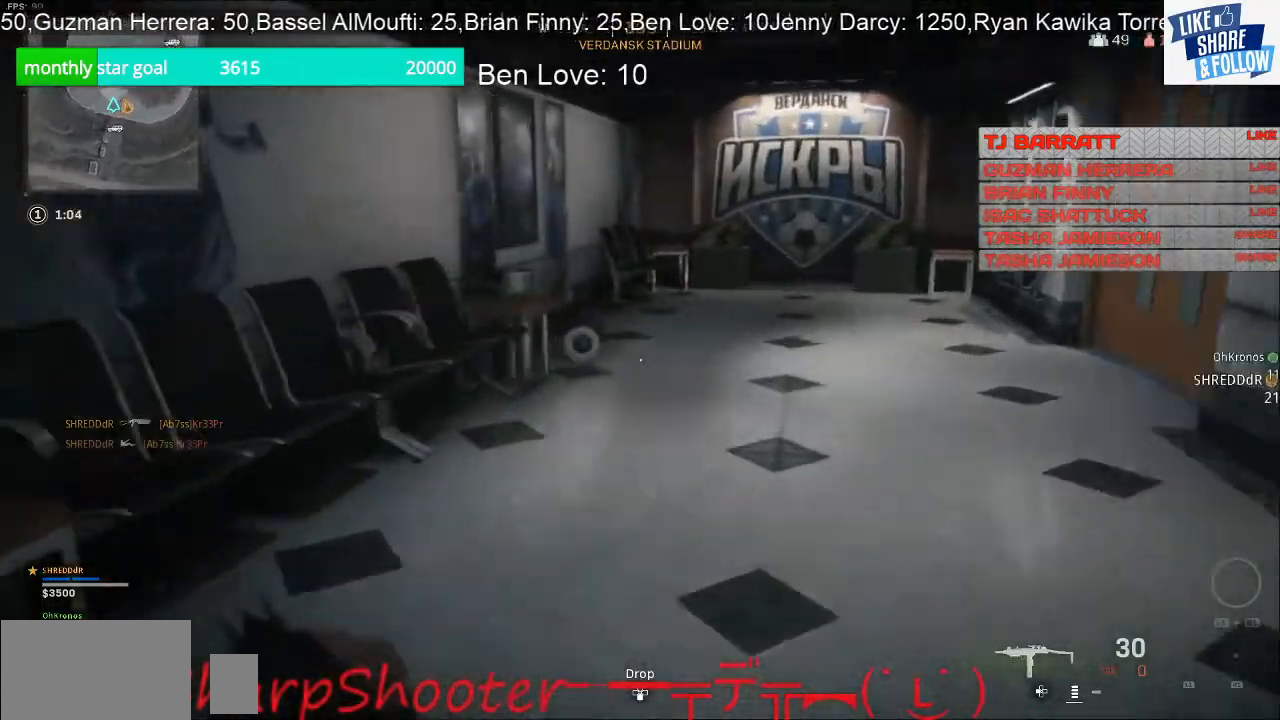
{"buttons": [], "left_stick": "up", "right_stick": "right", "events": [[233, "right_stick", "center"], [400, "left_stick", "up"], [467, "right_stick", "right"]]}
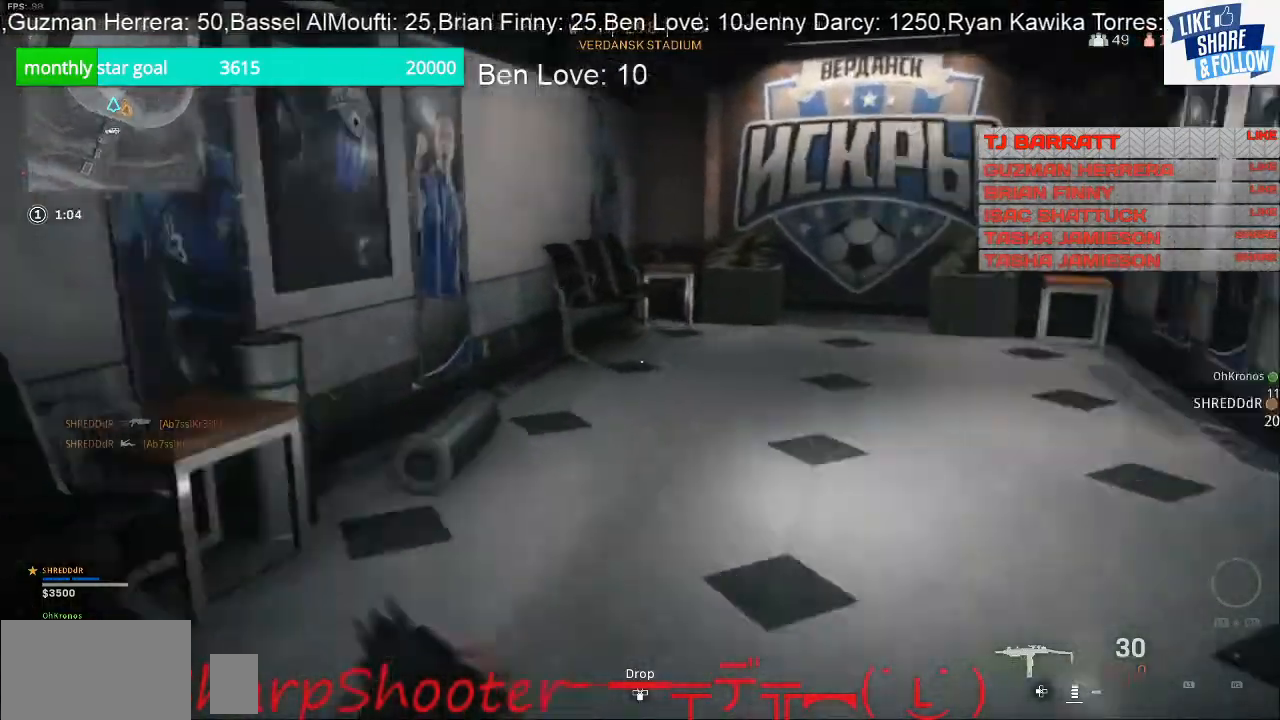
{"buttons": [], "left_stick": "up", "right_stick": "right", "events": []}
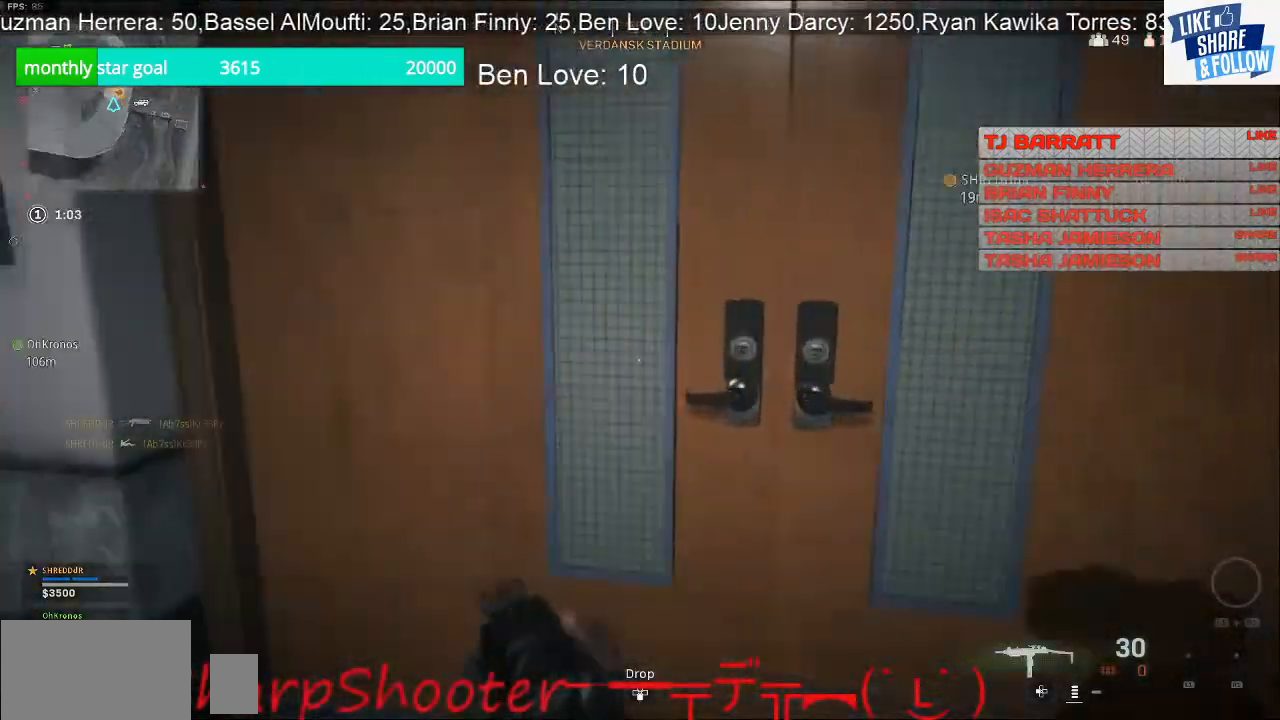
{"buttons": [], "left_stick": "up", "right_stick": "center", "events": [[200, "right_stick", "center"]]}
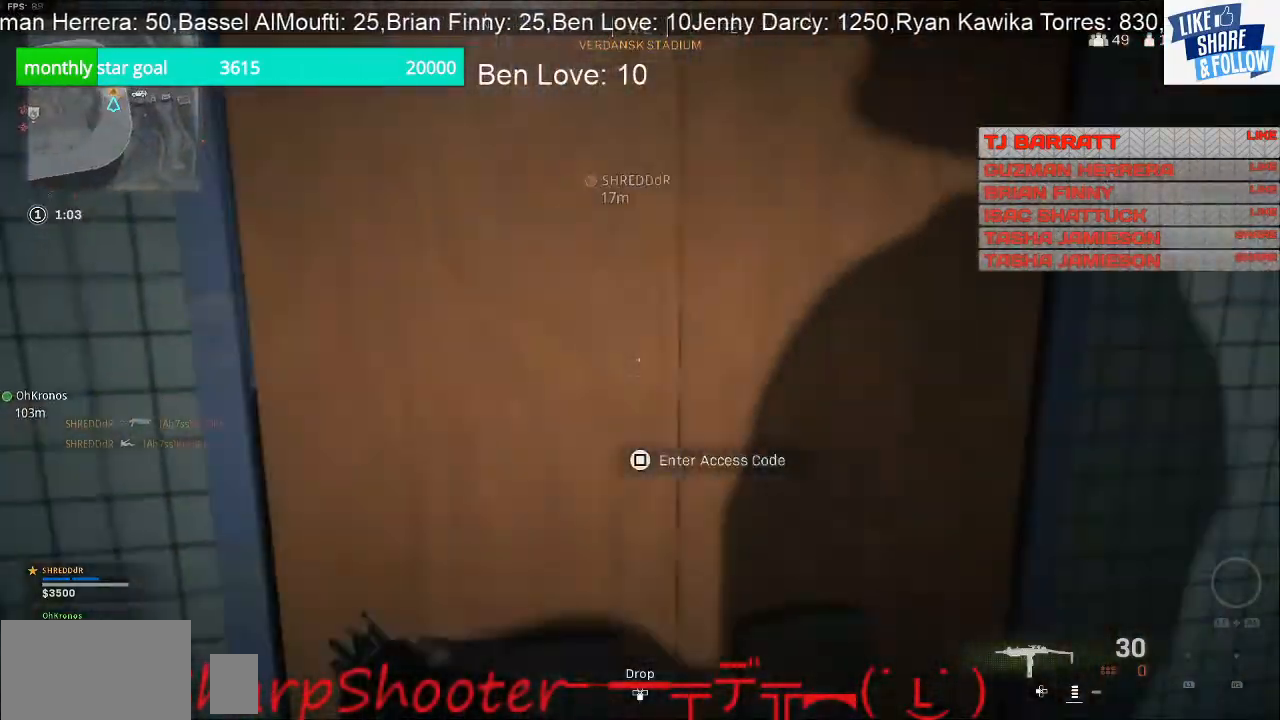
{"buttons": [], "left_stick": "down-right", "right_stick": "up-right", "events": [[33, "right_stick", "left"], [133, "right_stick", "center"], [433, "left_stick", "center"], [467, "right_stick", "up-right"], [500, "left_stick", "down-right"]]}
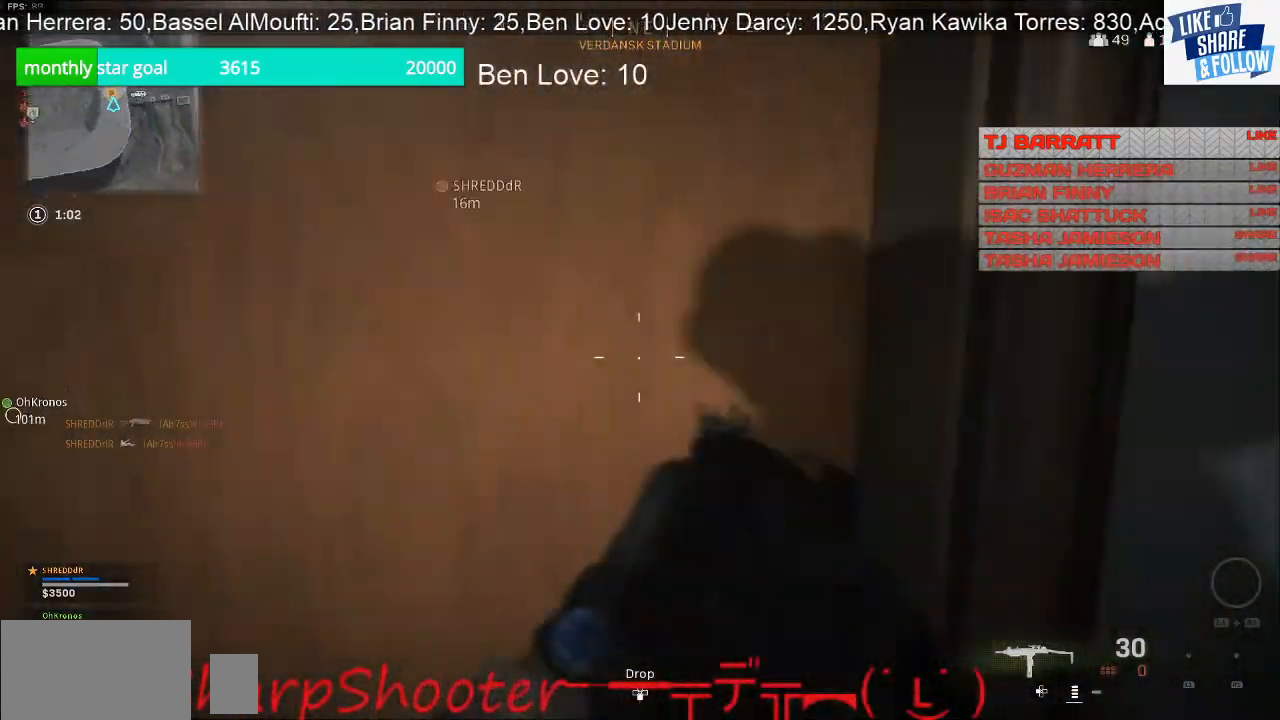
{"buttons": [], "left_stick": "up-right", "right_stick": "left", "events": [[67, "right_stick", "right"], [267, "left_stick", "up-right"], [367, "right_stick", "center"], [500, "right_stick", "left"]]}
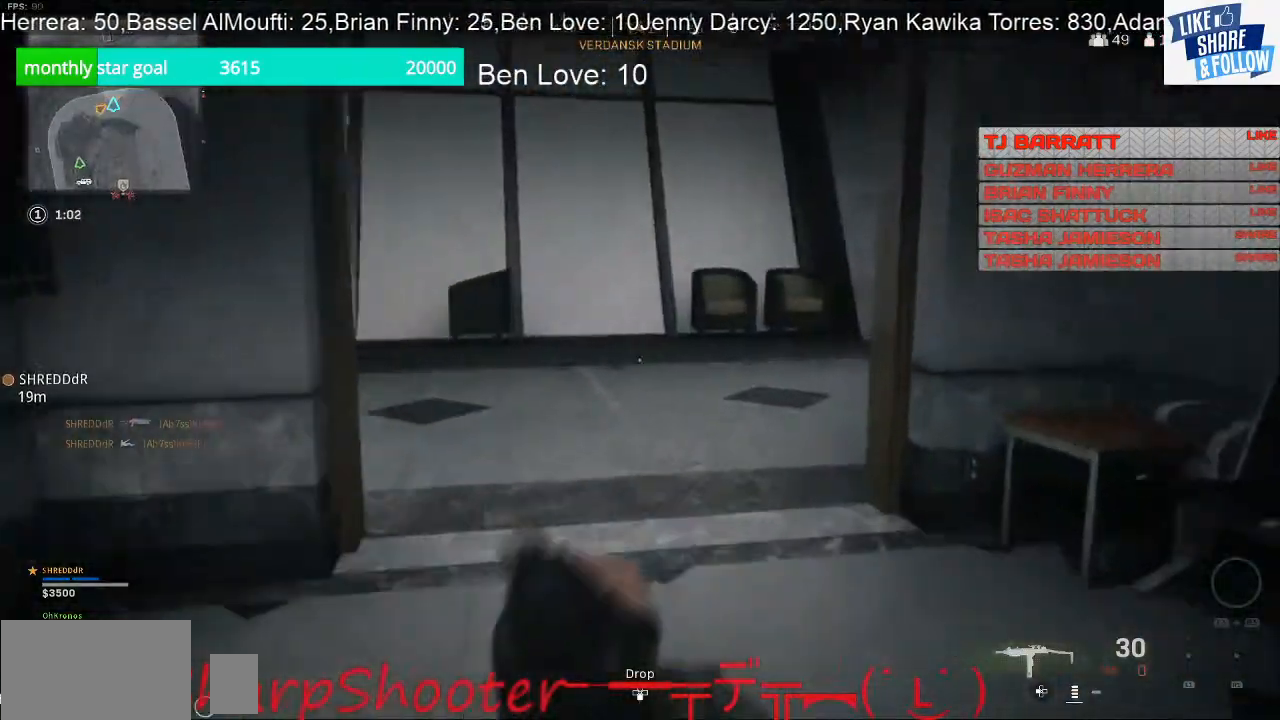
{"buttons": [], "left_stick": "up-right", "right_stick": "left", "events": []}
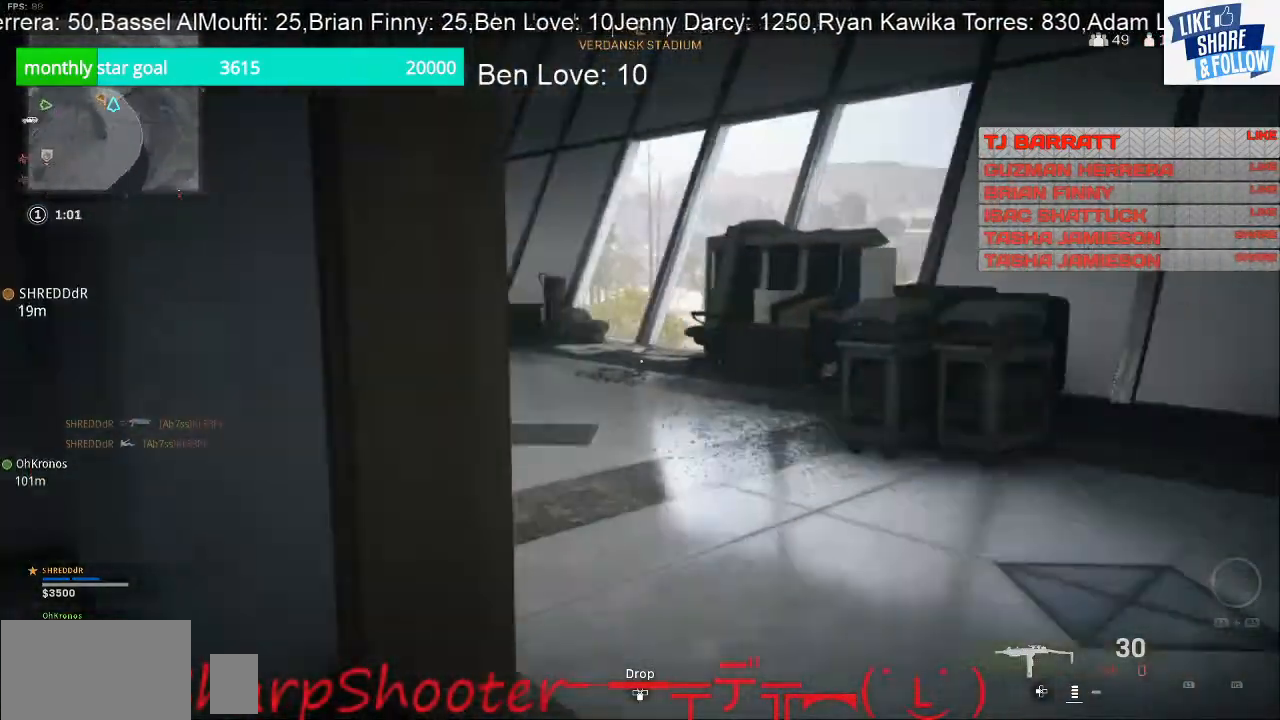
{"buttons": [], "left_stick": "up-right", "right_stick": "center", "events": [[67, "left_stick", "right"], [200, "right_stick", "center"], [433, "left_stick", "up-right"]]}
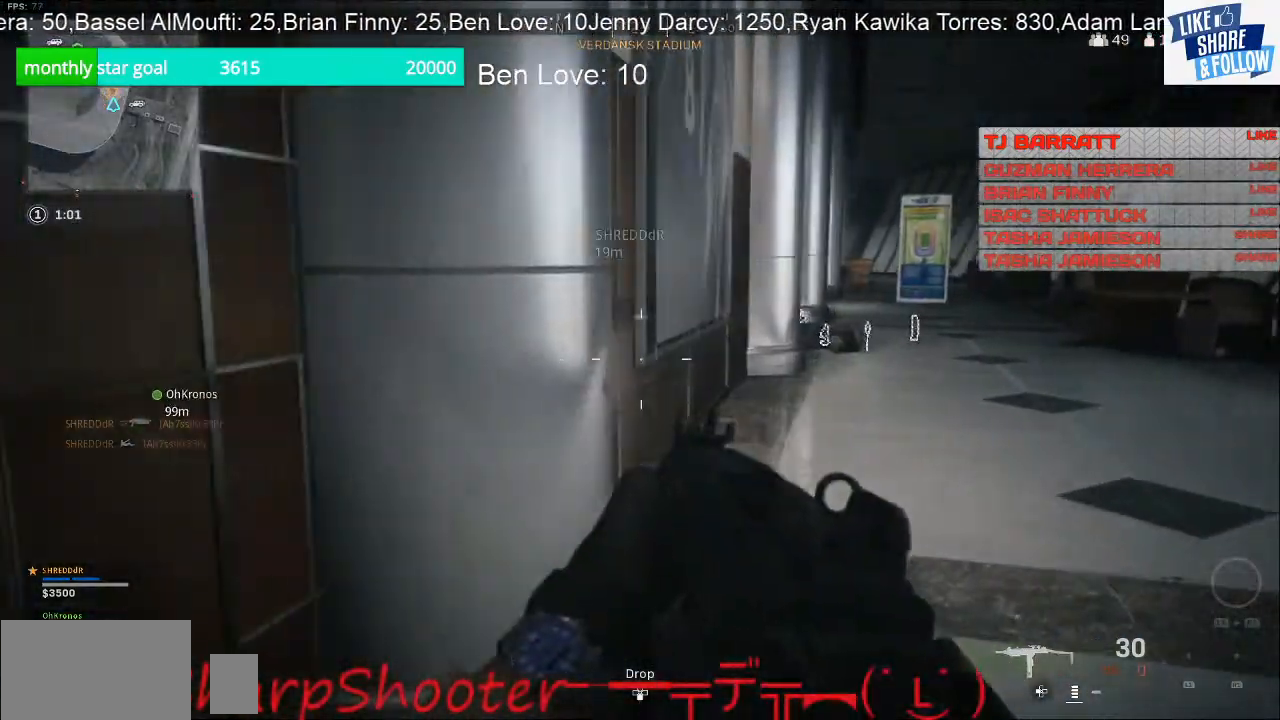
{"buttons": [], "left_stick": "up", "right_stick": "center", "events": [[33, "right_stick", "right"], [100, "left_stick", "up"], [100, "right_stick", "center"]]}
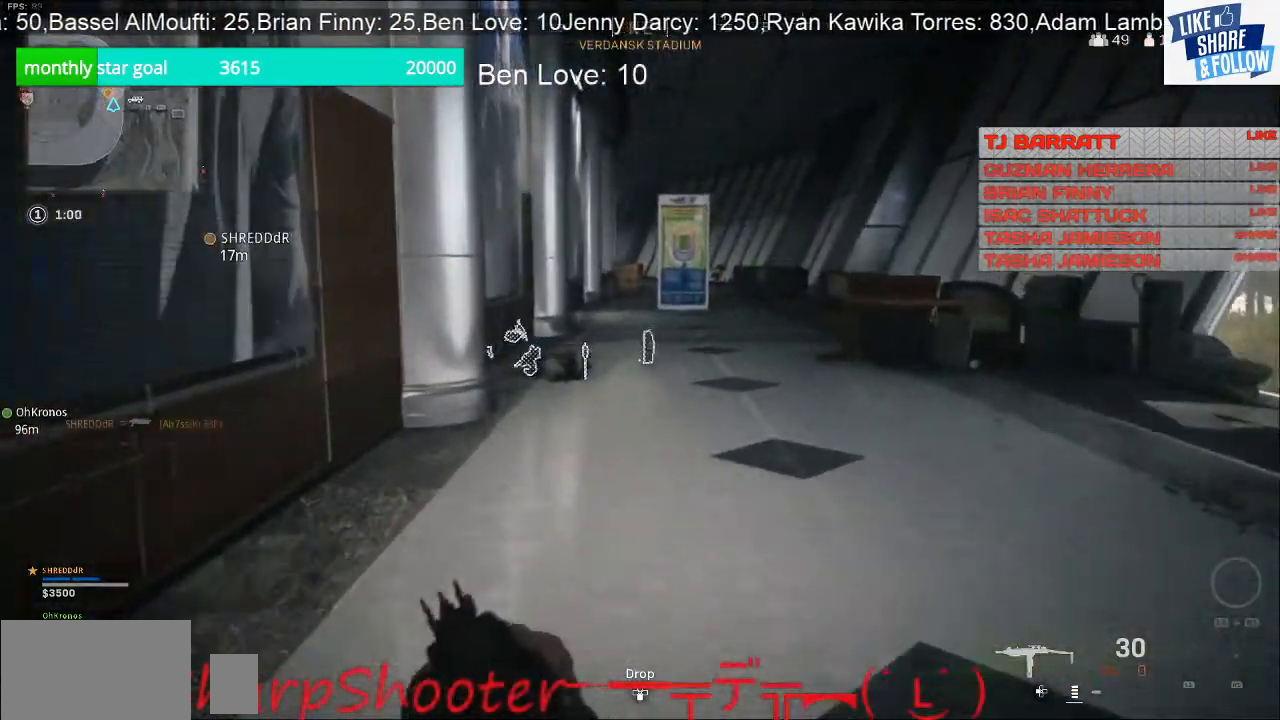
{"buttons": [], "left_stick": "up", "right_stick": "center", "events": []}
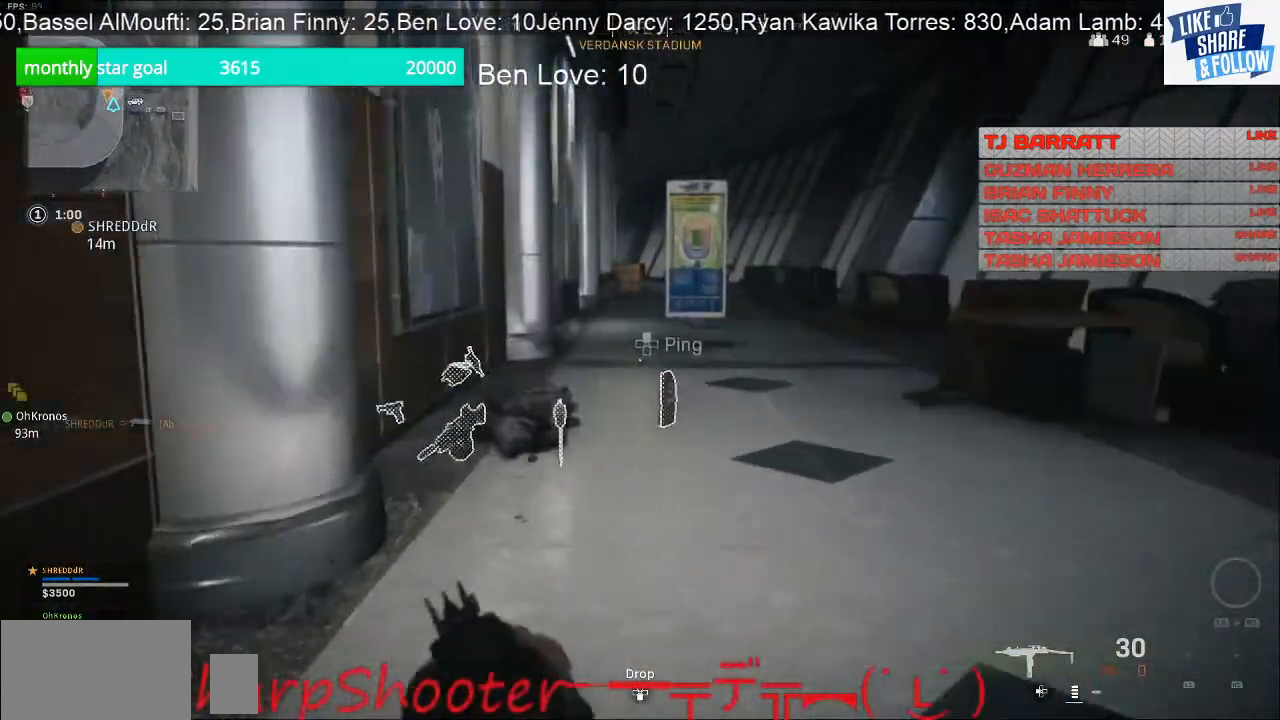
{"buttons": [], "left_stick": "up", "right_stick": "center", "events": [[100, "right_stick", "left"], [200, "R3", "down"], [200, "right_stick", "center"], [367, "R3", "up"]]}
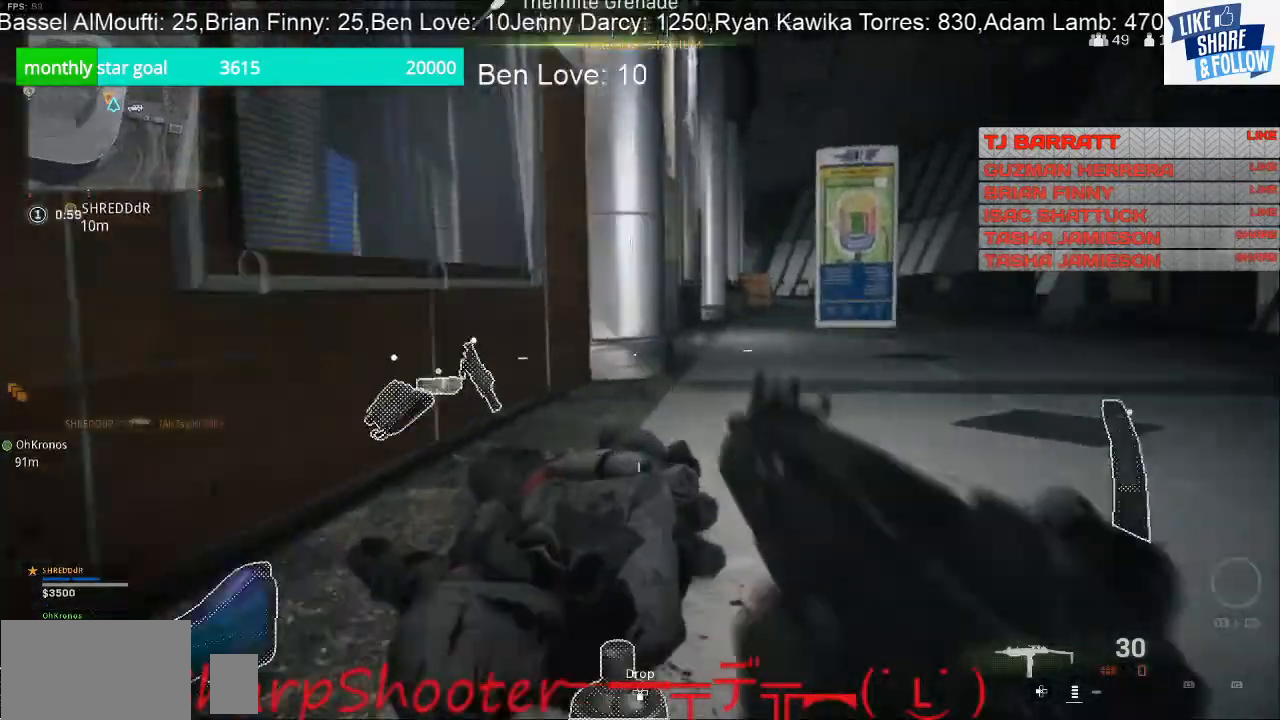
{"buttons": [], "left_stick": "right", "right_stick": "down-right", "events": [[67, "CROSS", "down"], [167, "CROSS", "up"], [333, "left_stick", "up-right"], [467, "left_stick", "right"], [467, "right_stick", "down-right"]]}
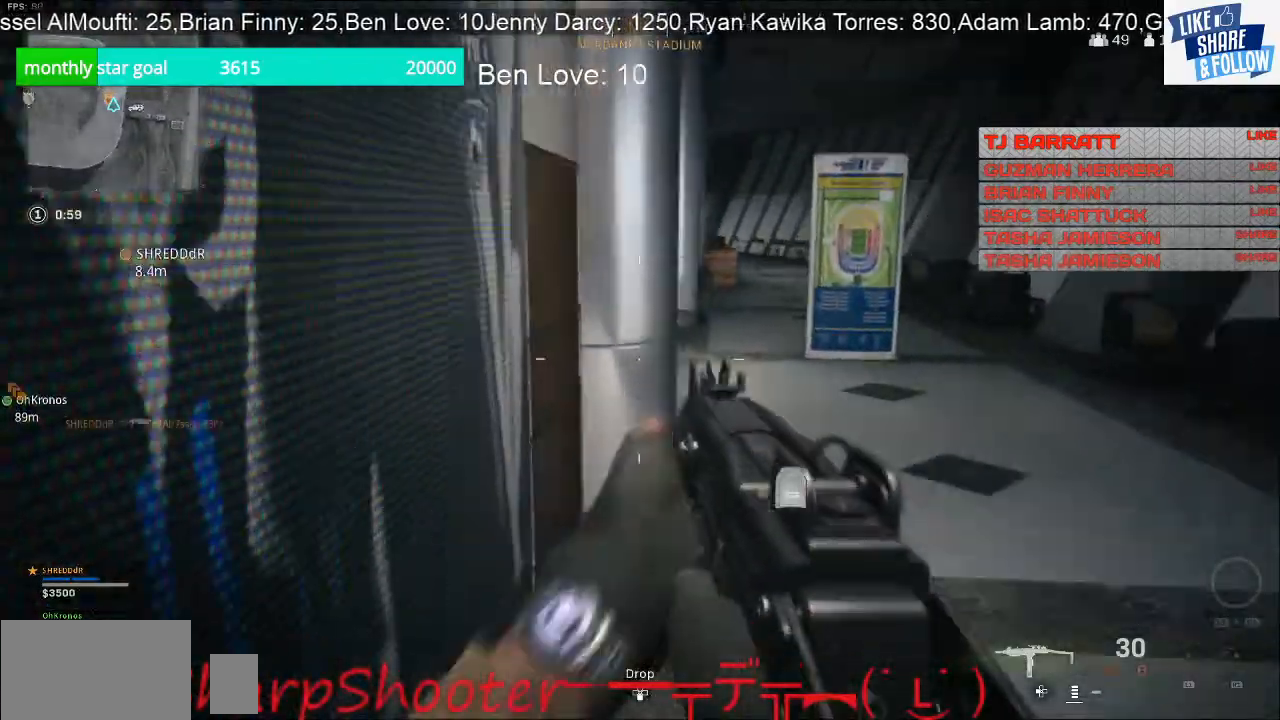
{"buttons": [], "left_stick": "up", "right_stick": "left", "events": [[300, "right_stick", "right"], [367, "left_stick", "up-right"], [433, "right_stick", "center"], [467, "left_stick", "up"], [500, "right_stick", "left"]]}
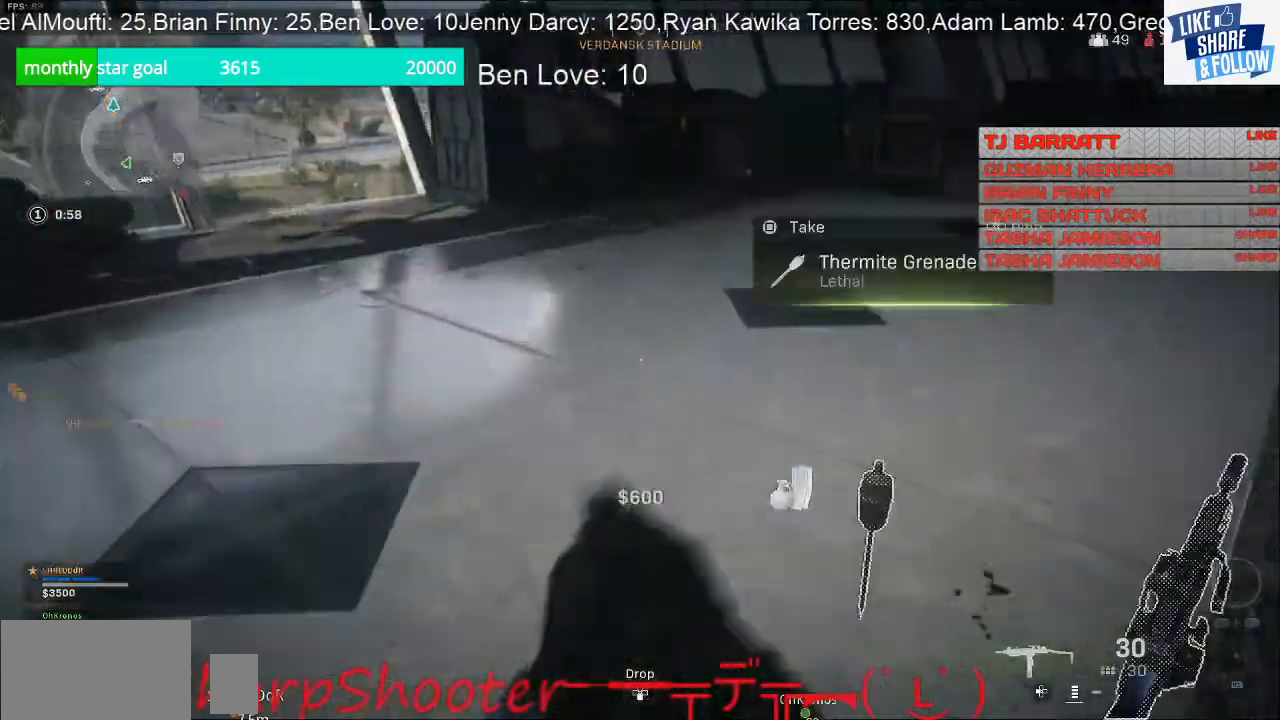
{"buttons": [], "left_stick": "up", "right_stick": "up-left", "events": [[467, "right_stick", "up-left"]]}
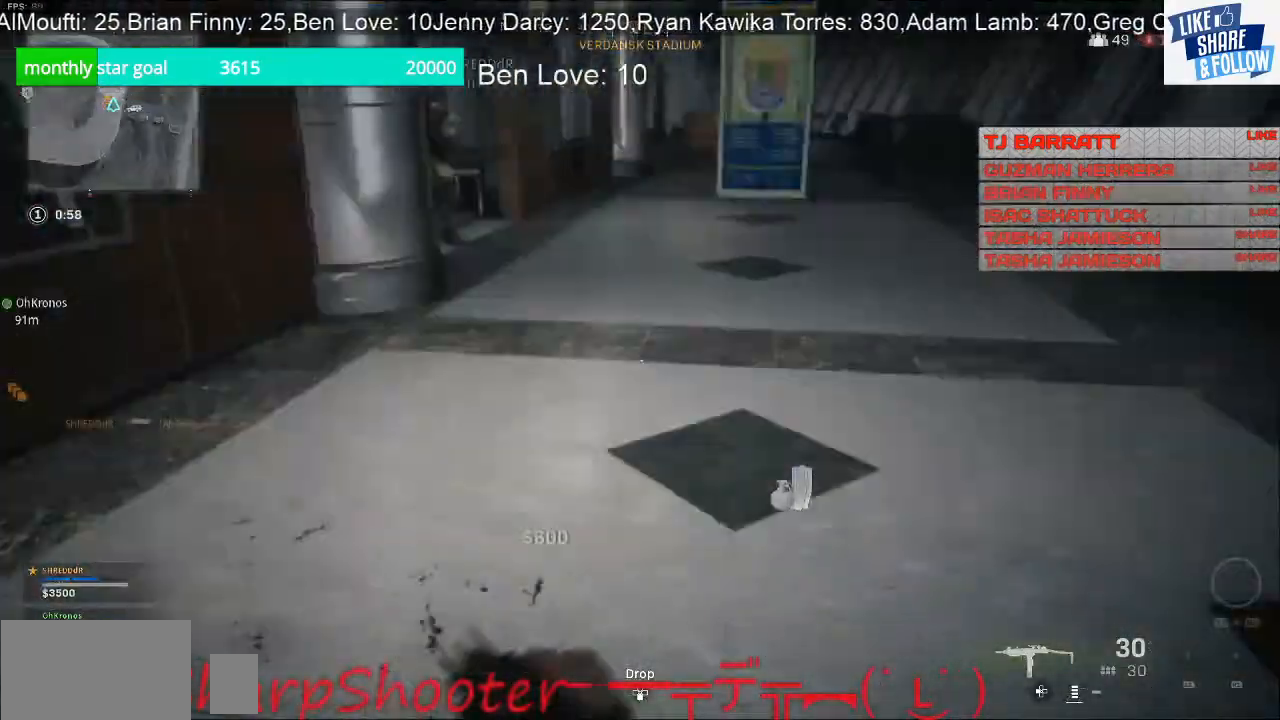
{"buttons": [], "left_stick": "up", "right_stick": "left", "events": [[133, "right_stick", "up-right"], [367, "right_stick", "center"], [467, "right_stick", "left"]]}
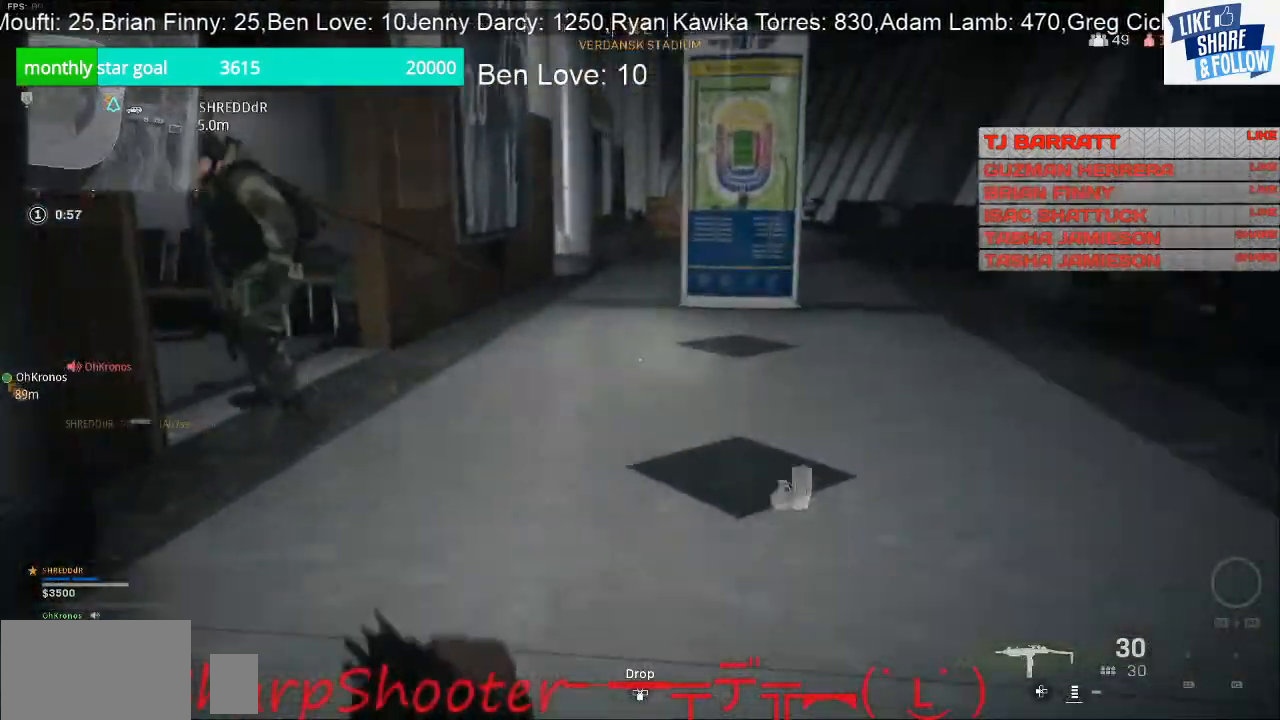
{"buttons": [], "left_stick": "right", "right_stick": "left", "events": [[100, "left_stick", "up-right"], [167, "right_stick", "up"], [233, "right_stick", "center"], [367, "right_stick", "left"], [433, "left_stick", "right"]]}
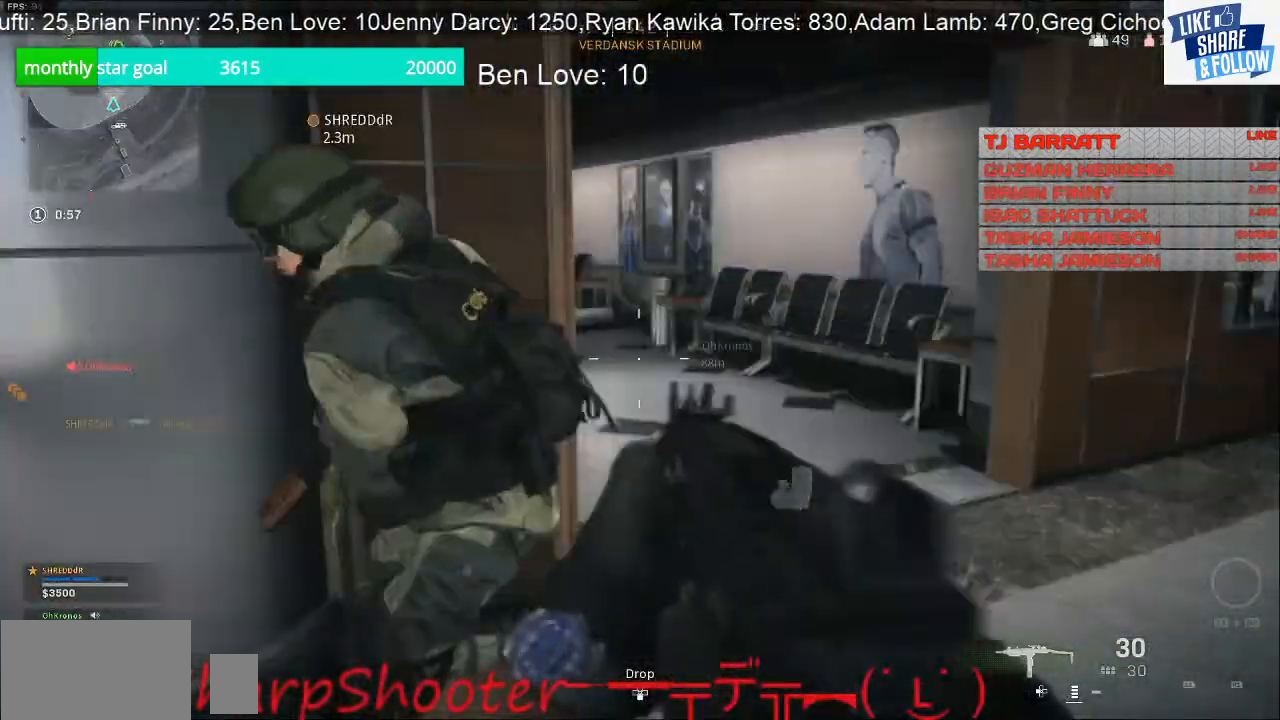
{"buttons": [], "left_stick": "right", "right_stick": "right", "events": [[33, "right_stick", "center"], [500, "right_stick", "right"]]}
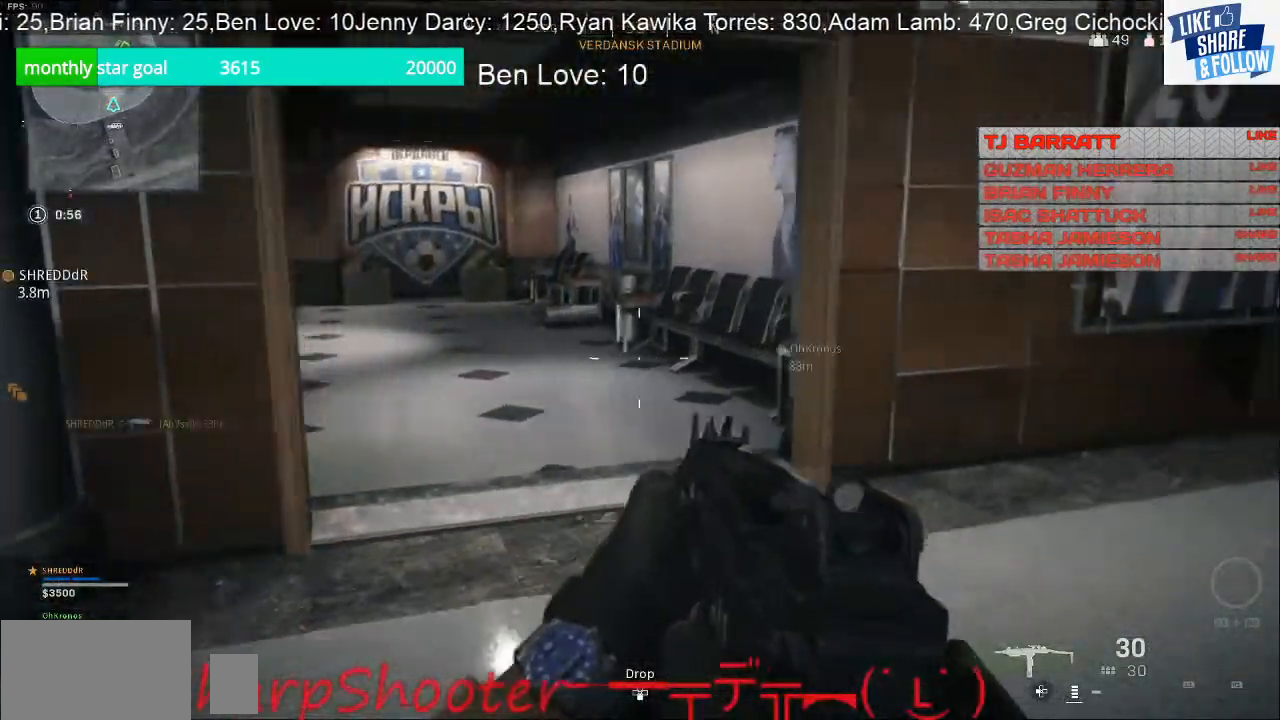
{"buttons": [], "left_stick": "up-right", "right_stick": "center", "events": [[133, "left_stick", "up-right"], [367, "right_stick", "center"]]}
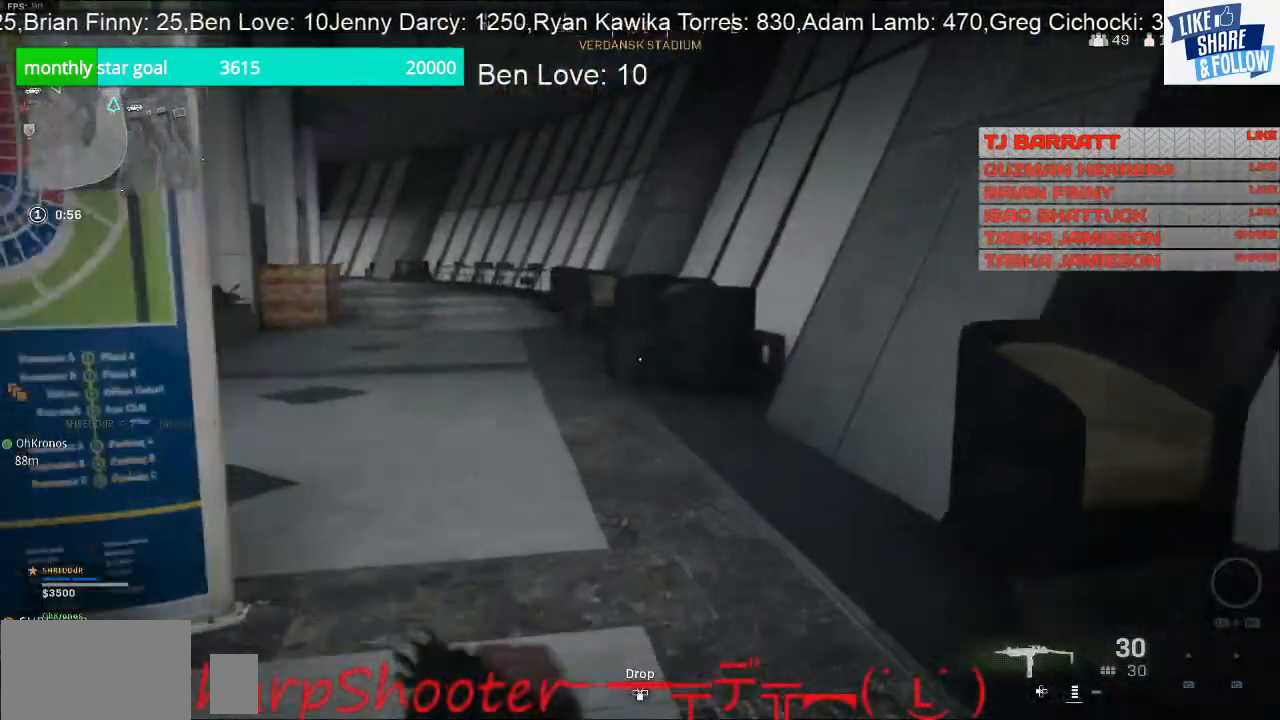
{"buttons": [], "left_stick": "up", "right_stick": "center", "events": [[33, "left_stick", "up"]]}
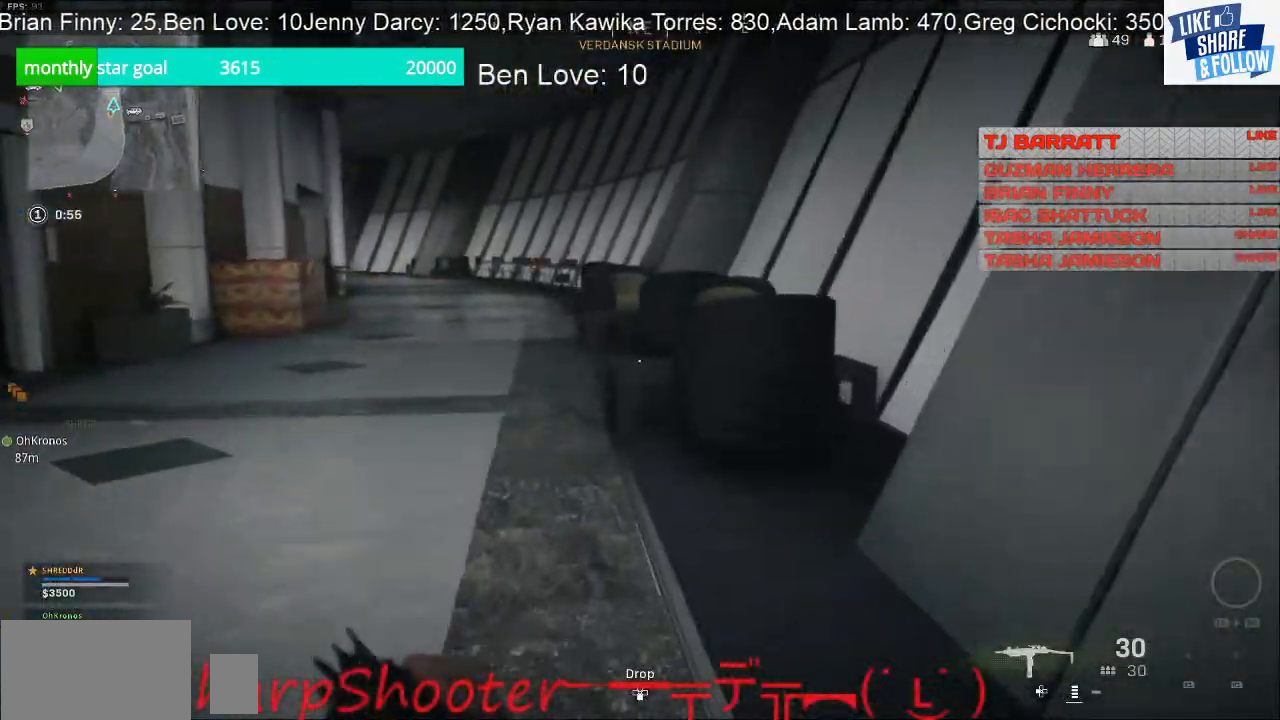
{"buttons": [], "left_stick": "up", "right_stick": "center", "events": [[233, "right_stick", "left"], [467, "right_stick", "center"]]}